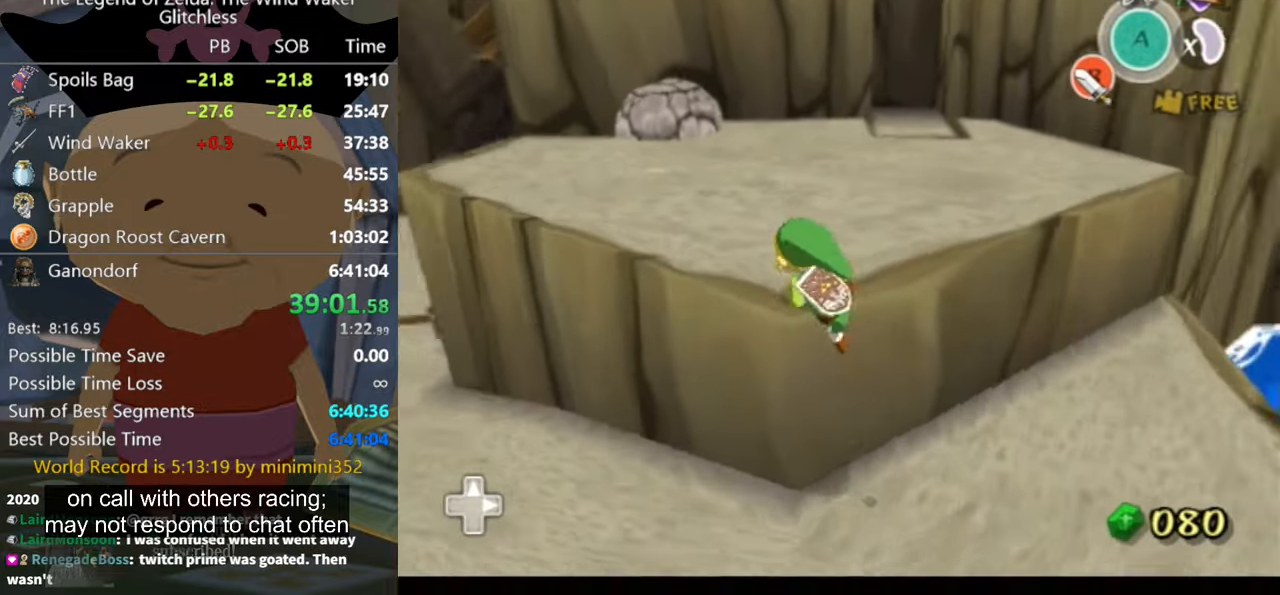
Gameplay with a controller (Nintendo layout); each line is a JSON object with the inputs held at the frame after it. "events" lists button and stick changes between this image and that frame as [ms after this image, input, new state], when the widget could be followed in between. Not read: L2 L3 R3.
{"buttons": [], "left_stick": "up", "right_stick": "center", "events": [[133, "L1", "up"], [433, "left_stick", "up"]]}
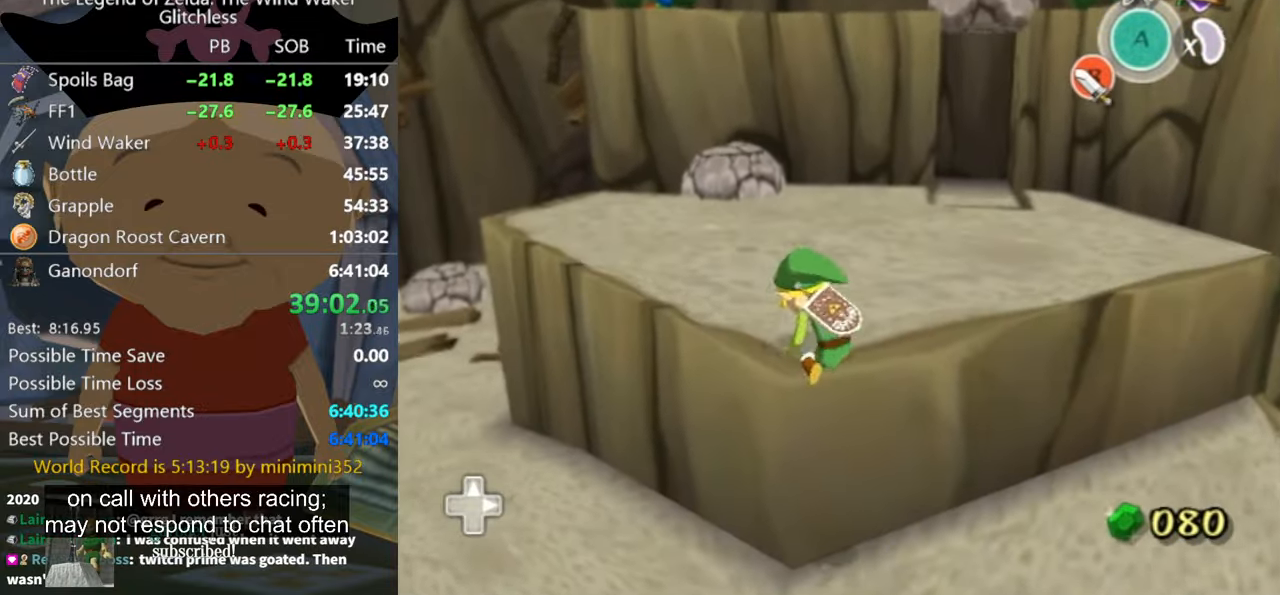
{"buttons": [], "left_stick": "up", "right_stick": "center", "events": [[400, "A", "down"], [500, "A", "up"]]}
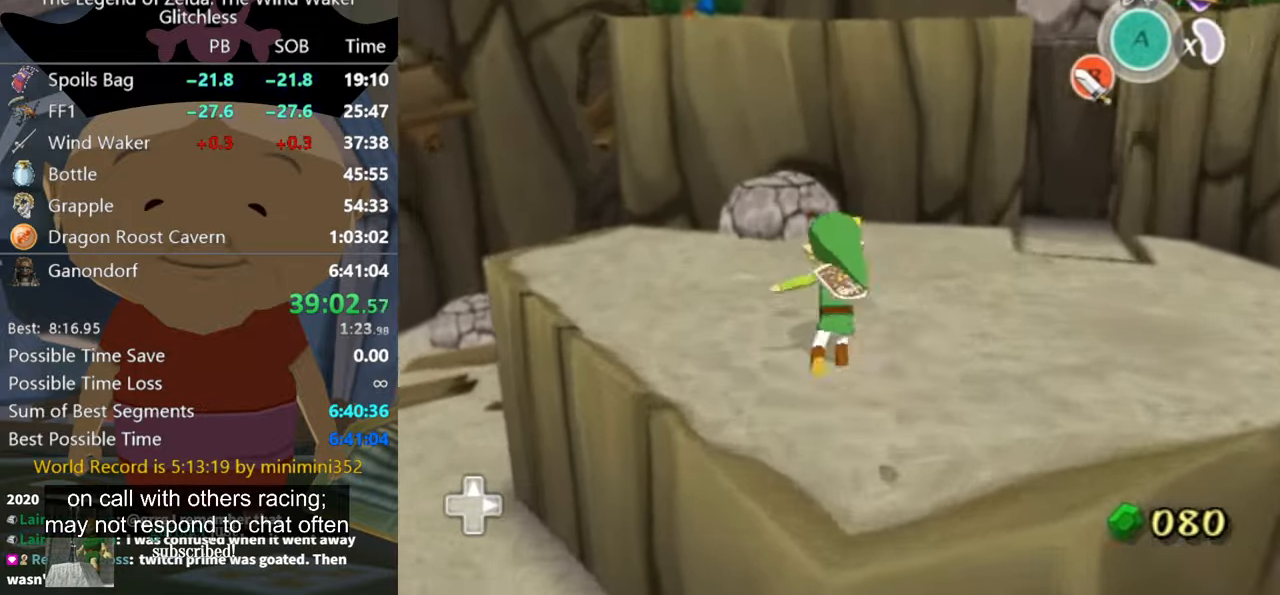
{"buttons": [], "left_stick": "up-right", "right_stick": "center", "events": [[333, "left_stick", "up-right"]]}
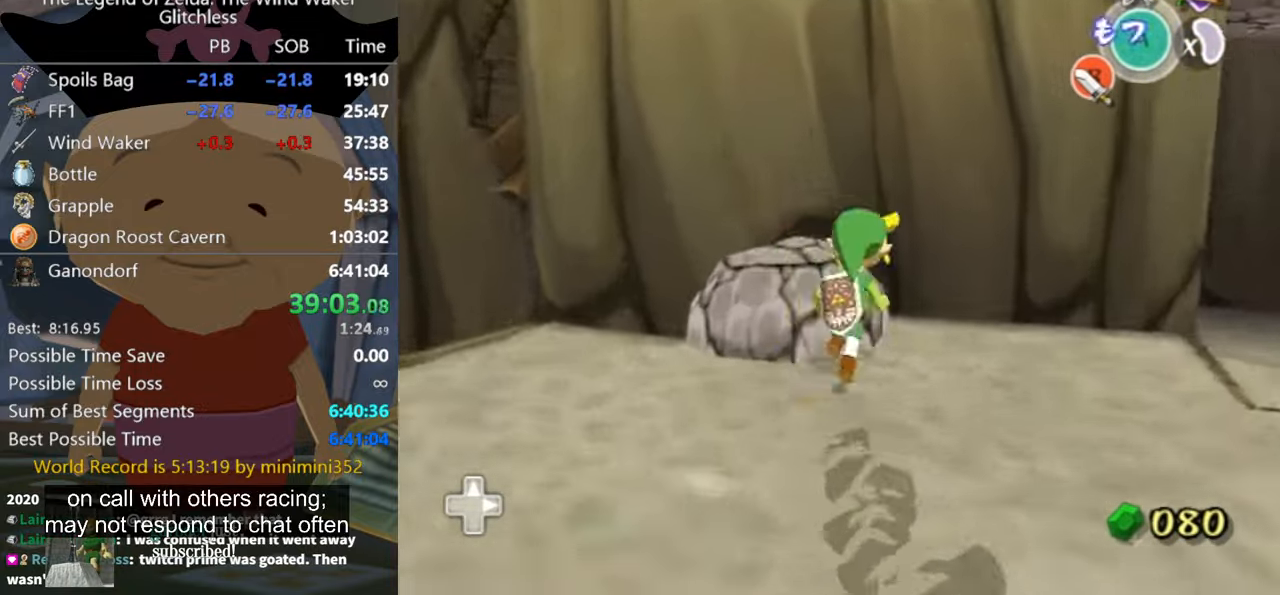
{"buttons": ["A"], "left_stick": "up", "right_stick": "center", "events": [[100, "L1", "down"], [133, "A", "down"], [133, "left_stick", "up-left"], [200, "A", "up"], [334, "L1", "up"], [434, "left_stick", "up"], [467, "A", "down"]]}
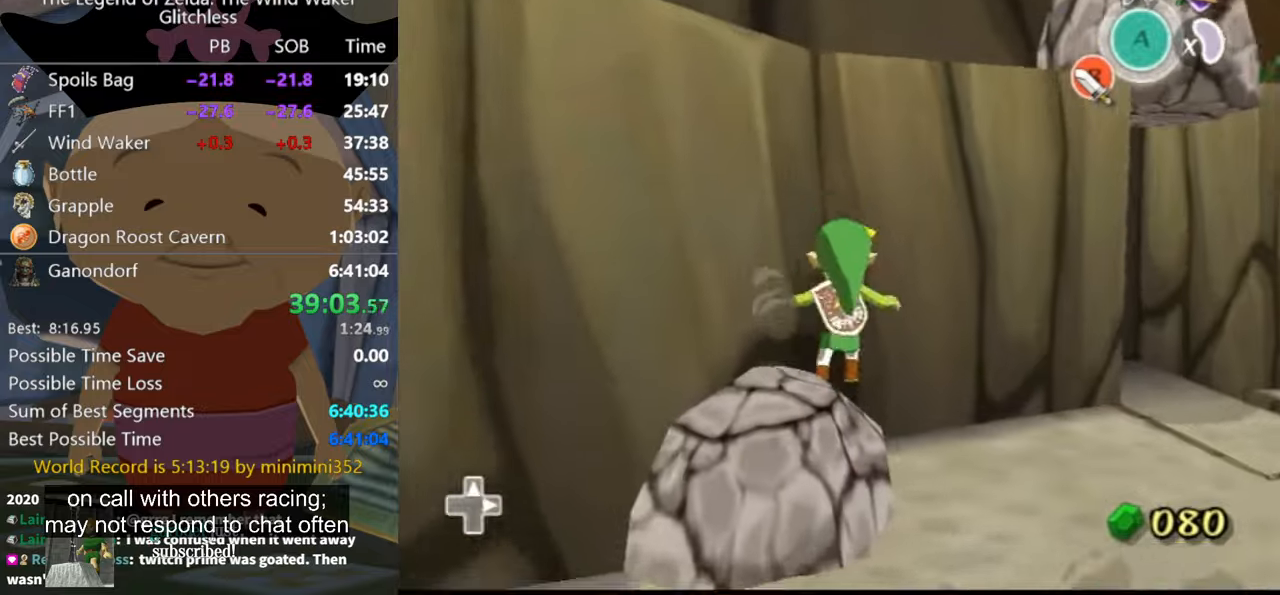
{"buttons": ["L1"], "left_stick": "up", "right_stick": "center", "events": [[34, "A", "up"], [467, "L1", "down"]]}
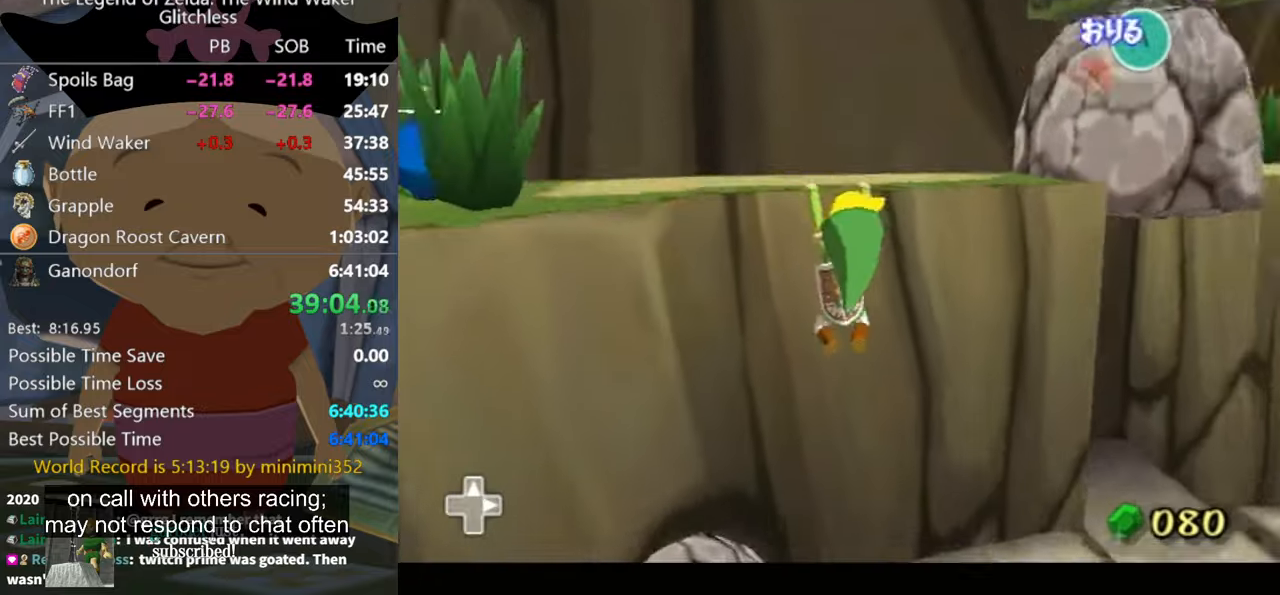
{"buttons": [], "left_stick": "center", "right_stick": "center", "events": [[367, "left_stick", "center"], [467, "L1", "up"]]}
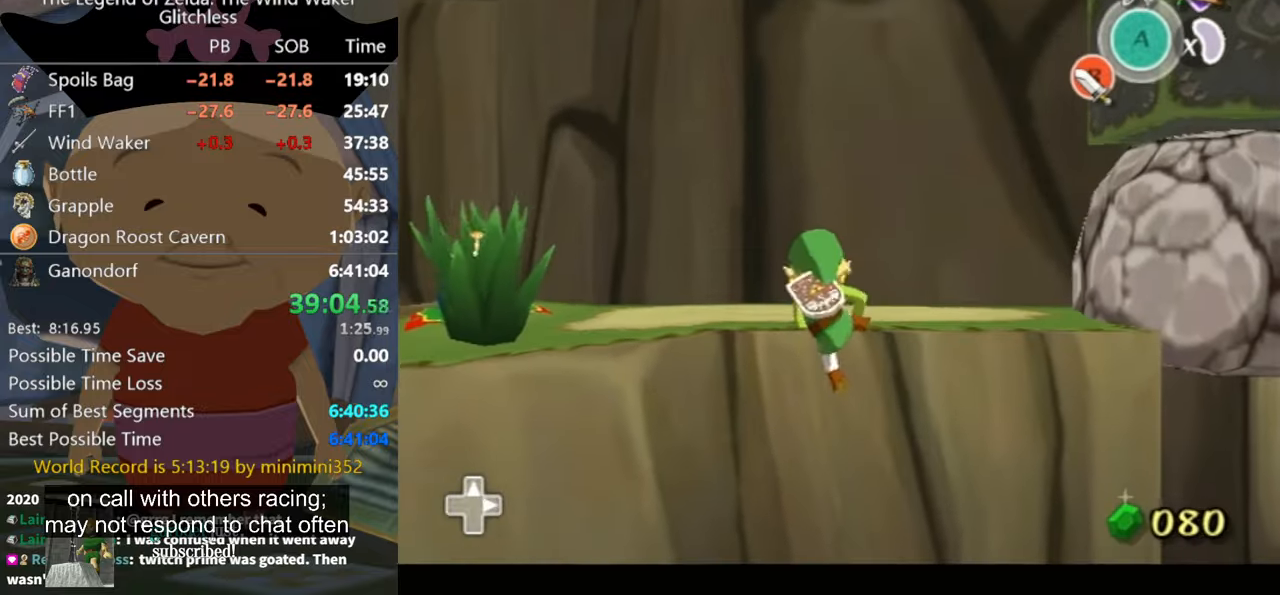
{"buttons": [], "left_stick": "right", "right_stick": "center", "events": [[134, "left_stick", "right"]]}
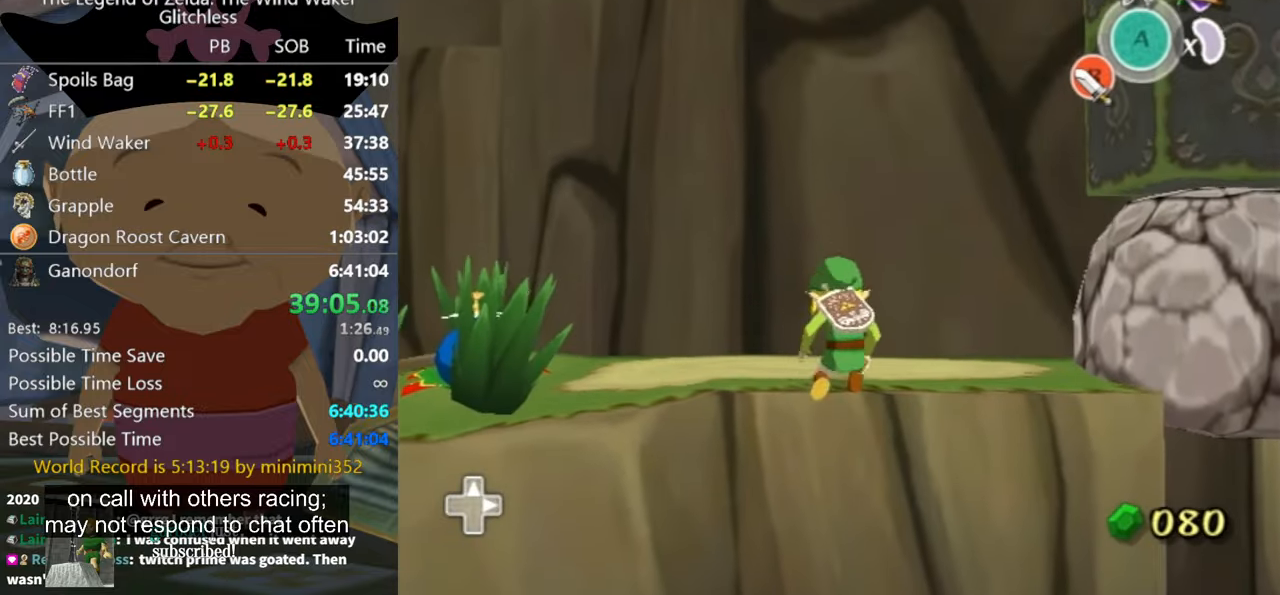
{"buttons": [], "left_stick": "right", "right_stick": "center", "events": [[367, "A", "down"], [434, "A", "up"]]}
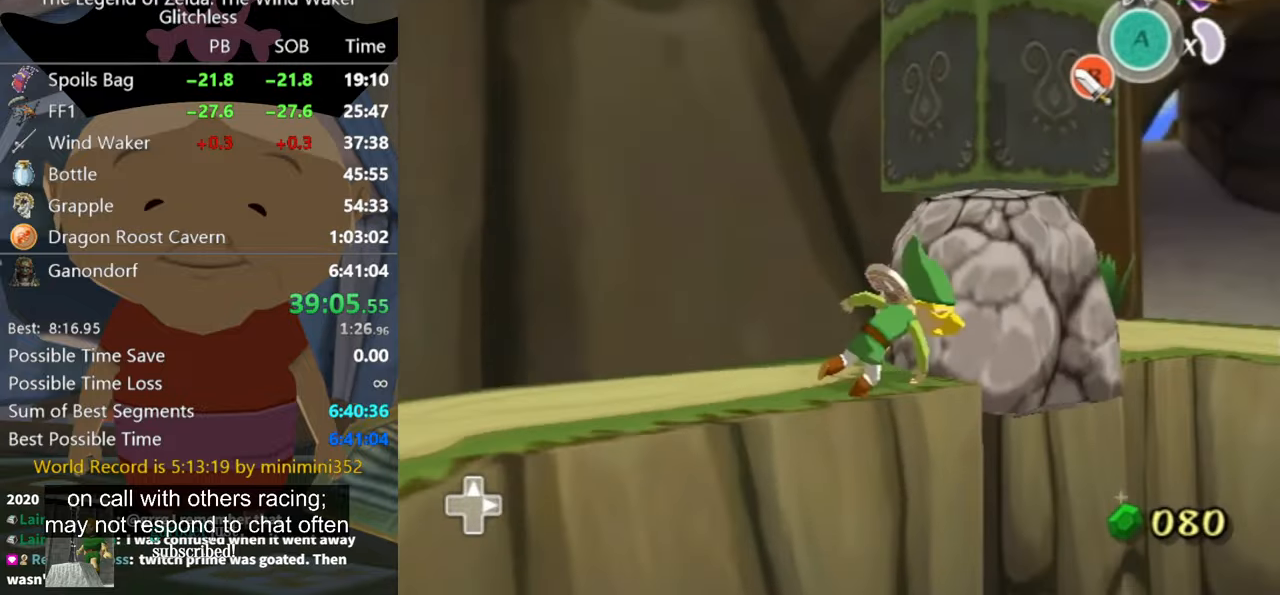
{"buttons": ["B"], "left_stick": "up-right", "right_stick": "center", "events": [[234, "left_stick", "up-right"], [434, "B", "down"]]}
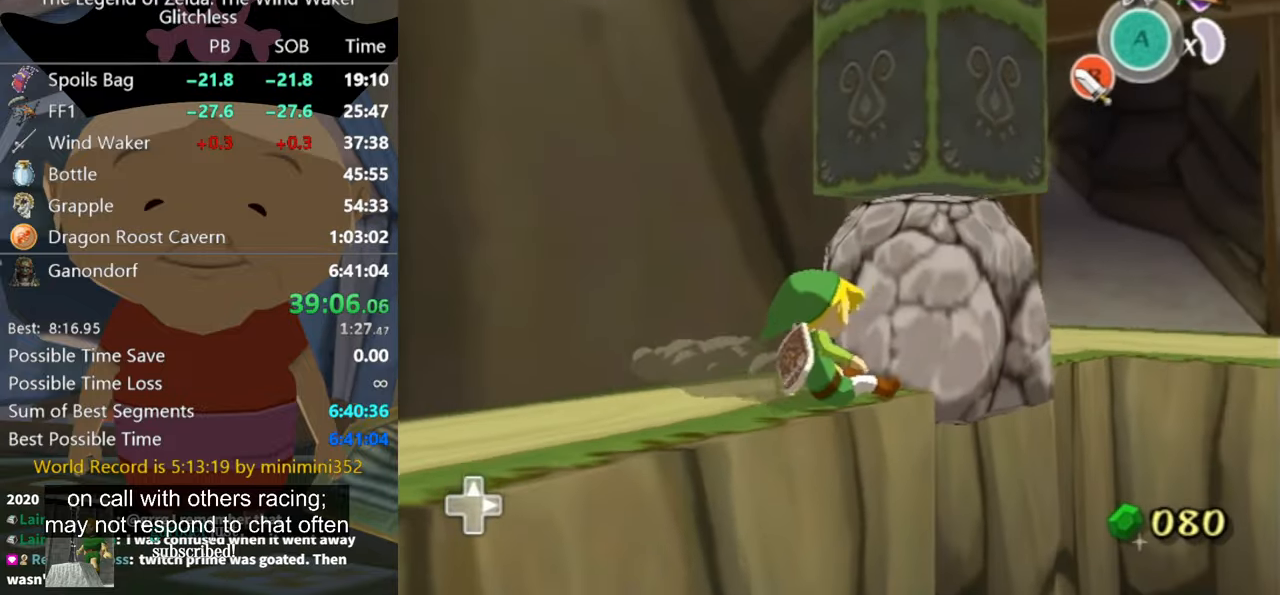
{"buttons": ["L1"], "left_stick": "center", "right_stick": "center", "events": [[34, "B", "up"], [234, "left_stick", "center"], [334, "L1", "down"]]}
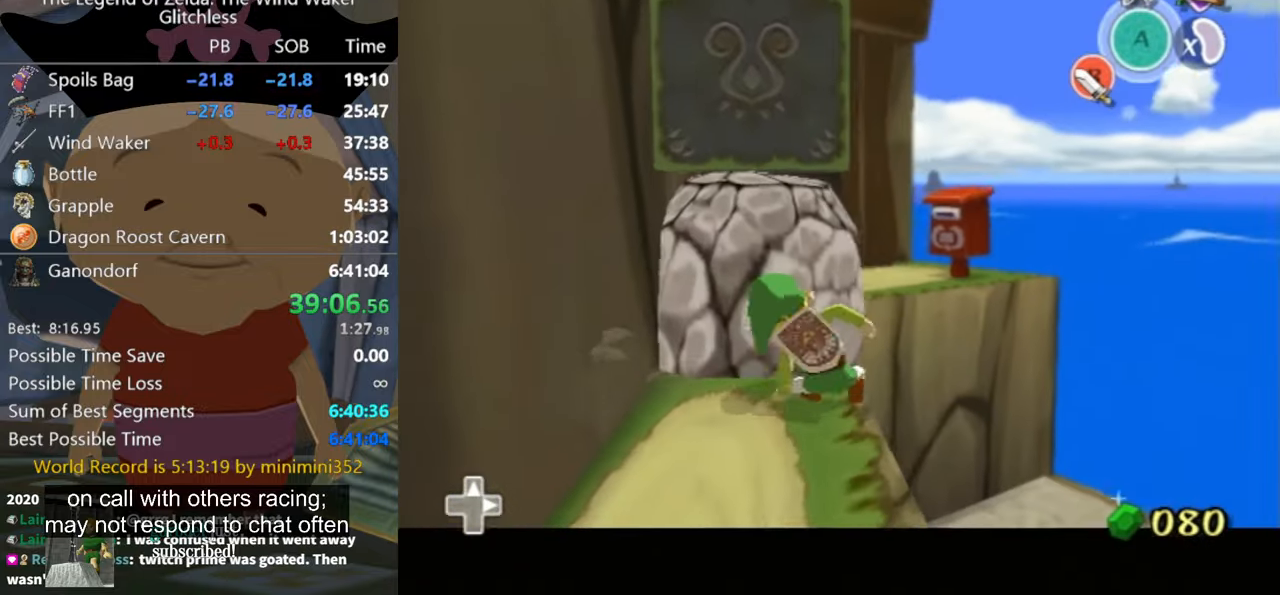
{"buttons": ["L1"], "left_stick": "down", "right_stick": "center", "events": [[34, "left_stick", "down"]]}
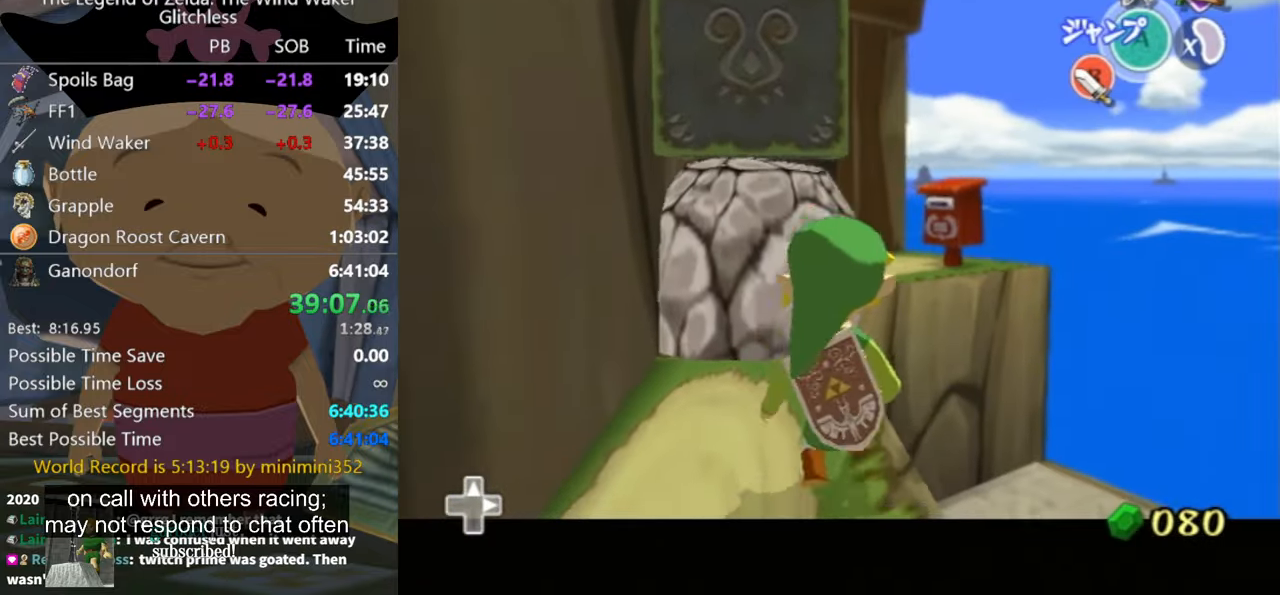
{"buttons": [], "left_stick": "center", "right_stick": "center", "events": [[334, "left_stick", "center"], [434, "L1", "up"]]}
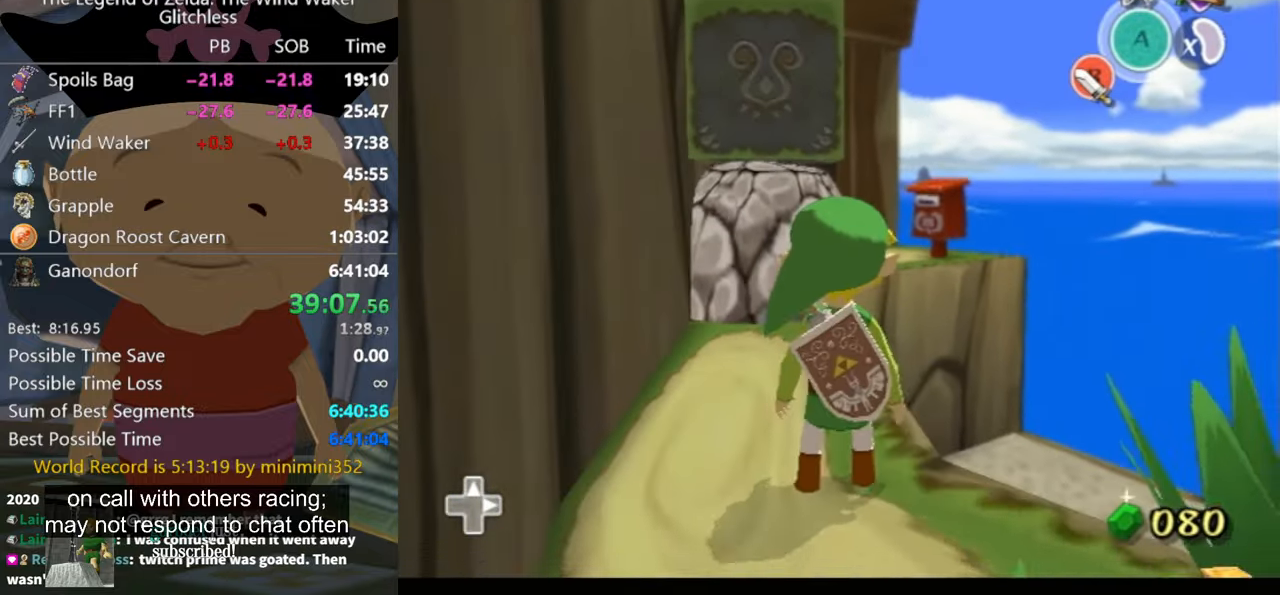
{"buttons": ["A"], "left_stick": "up", "right_stick": "center", "events": [[34, "left_stick", "up"], [467, "A", "down"]]}
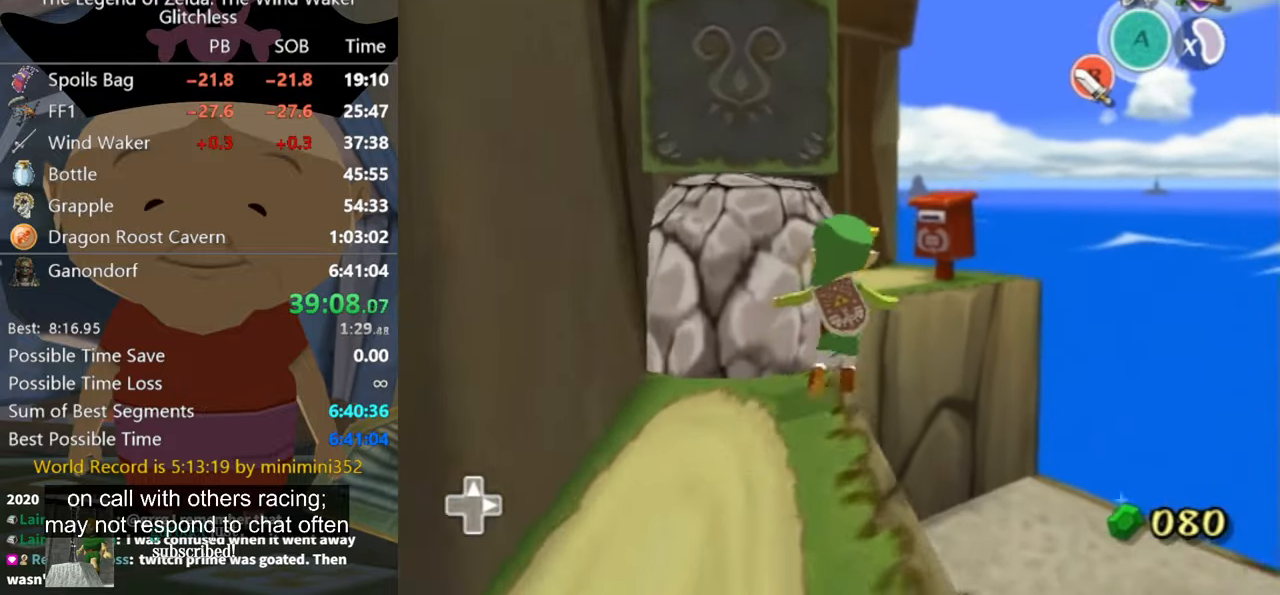
{"buttons": [], "left_stick": "up", "right_stick": "center", "events": [[34, "A", "up"]]}
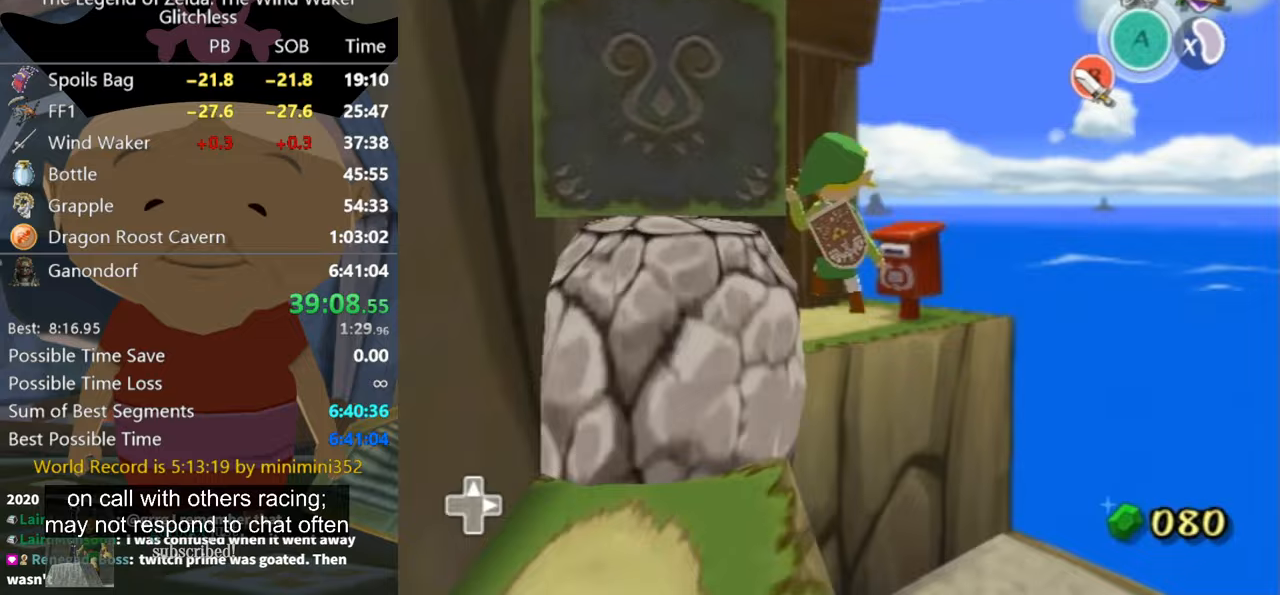
{"buttons": [], "left_stick": "up", "right_stick": "center", "events": [[333, "B", "down"], [400, "B", "up"]]}
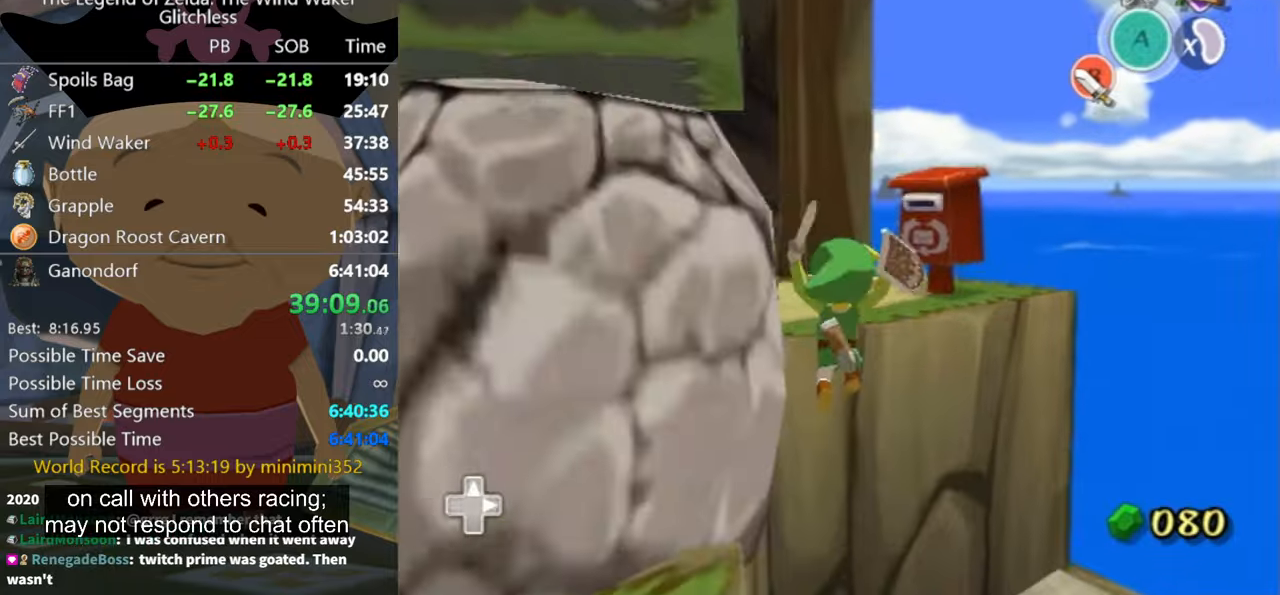
{"buttons": [], "left_stick": "down-right", "right_stick": "center", "events": [[67, "right_stick", "down-right"], [200, "left_stick", "up-right"], [333, "right_stick", "center"], [500, "left_stick", "down-right"]]}
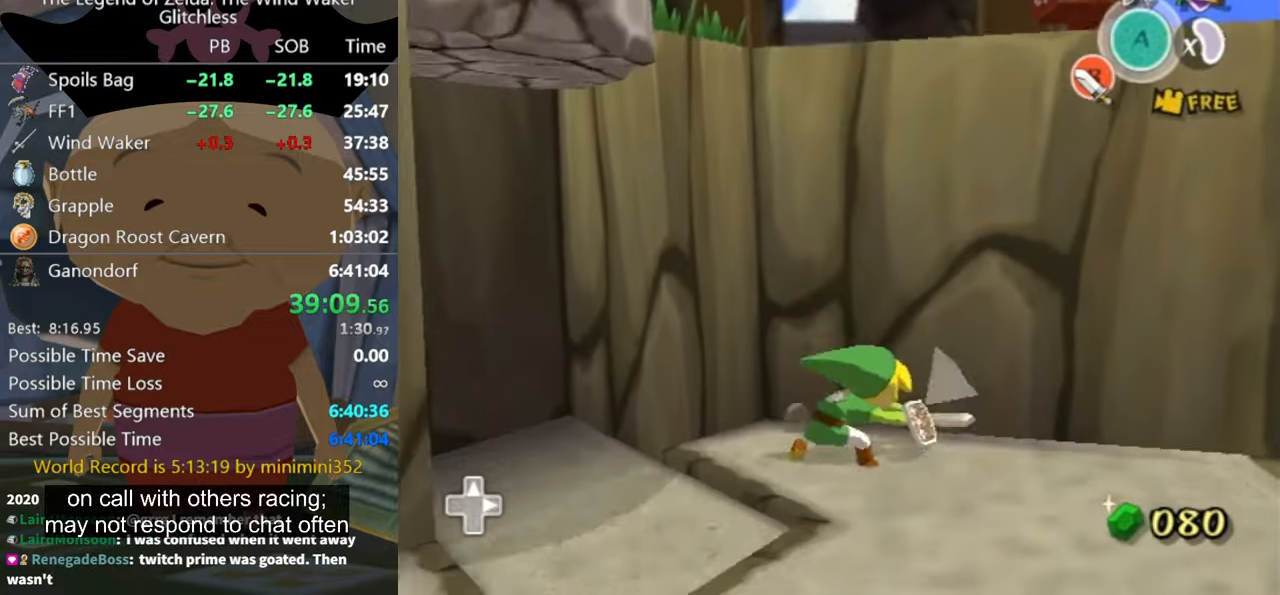
{"buttons": [], "left_stick": "down", "right_stick": "center", "events": [[67, "left_stick", "down"], [200, "left_stick", "down-left"], [367, "left_stick", "down"]]}
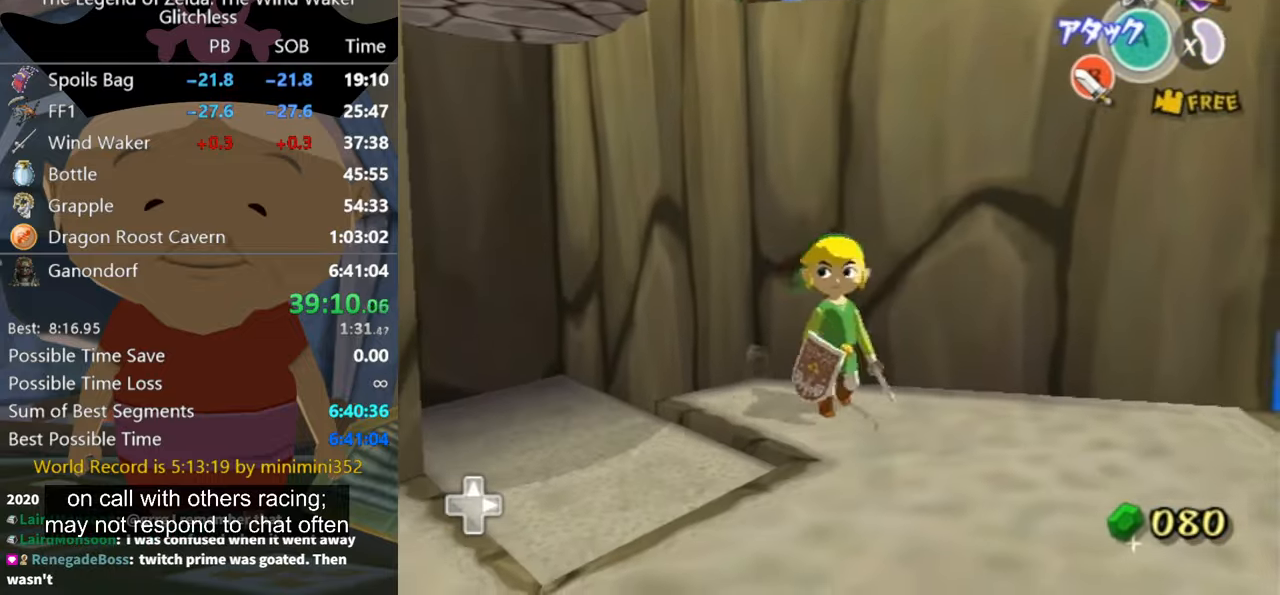
{"buttons": [], "left_stick": "down", "right_stick": "down-right", "events": [[200, "A", "down"], [267, "A", "up"], [500, "right_stick", "down-right"]]}
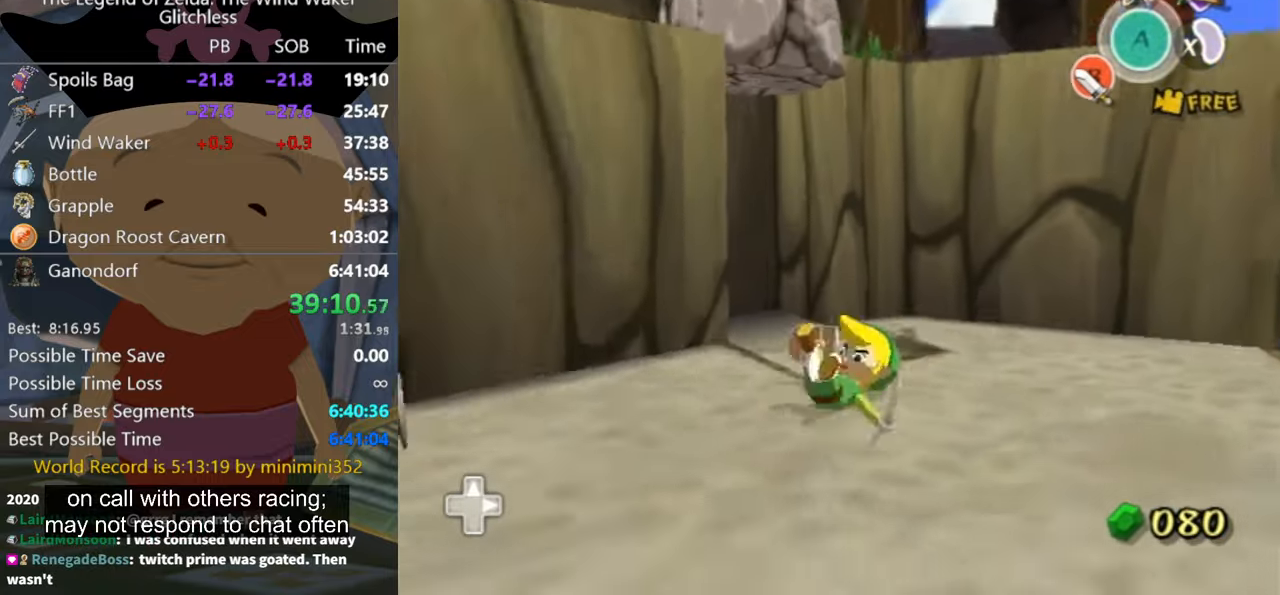
{"buttons": [], "left_stick": "up-right", "right_stick": "center", "events": [[100, "left_stick", "down-left"], [167, "right_stick", "center"], [233, "left_stick", "up-left"], [433, "left_stick", "up-right"]]}
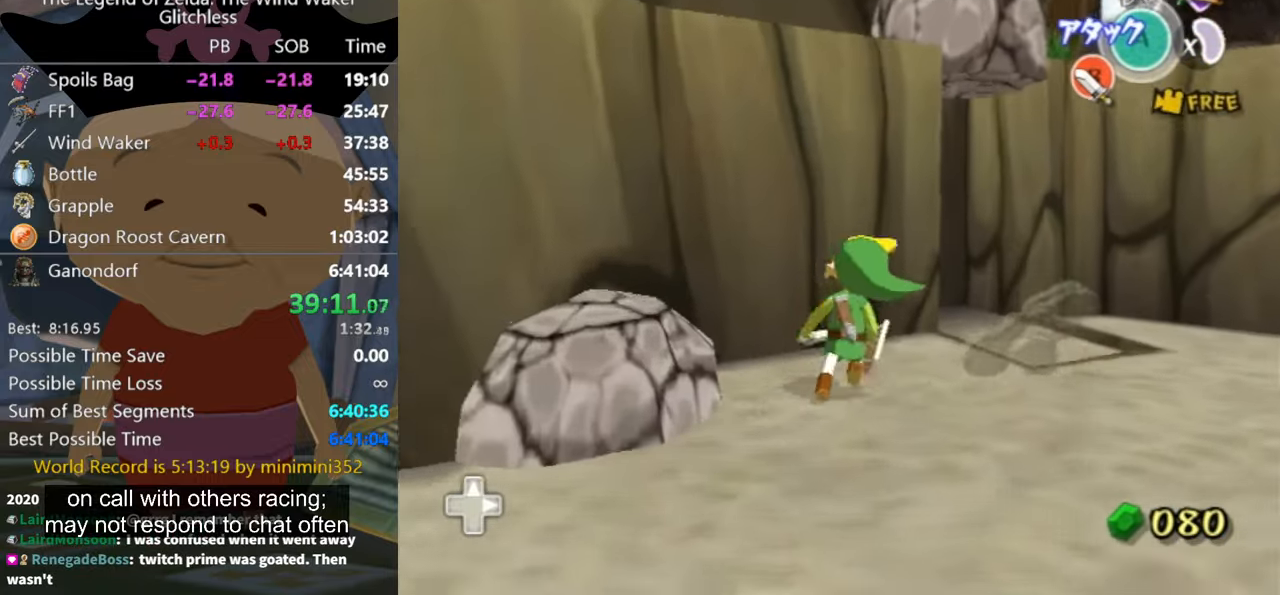
{"buttons": ["L1"], "left_stick": "down", "right_stick": "center", "events": [[100, "L1", "down"], [100, "left_stick", "center"], [267, "left_stick", "down"]]}
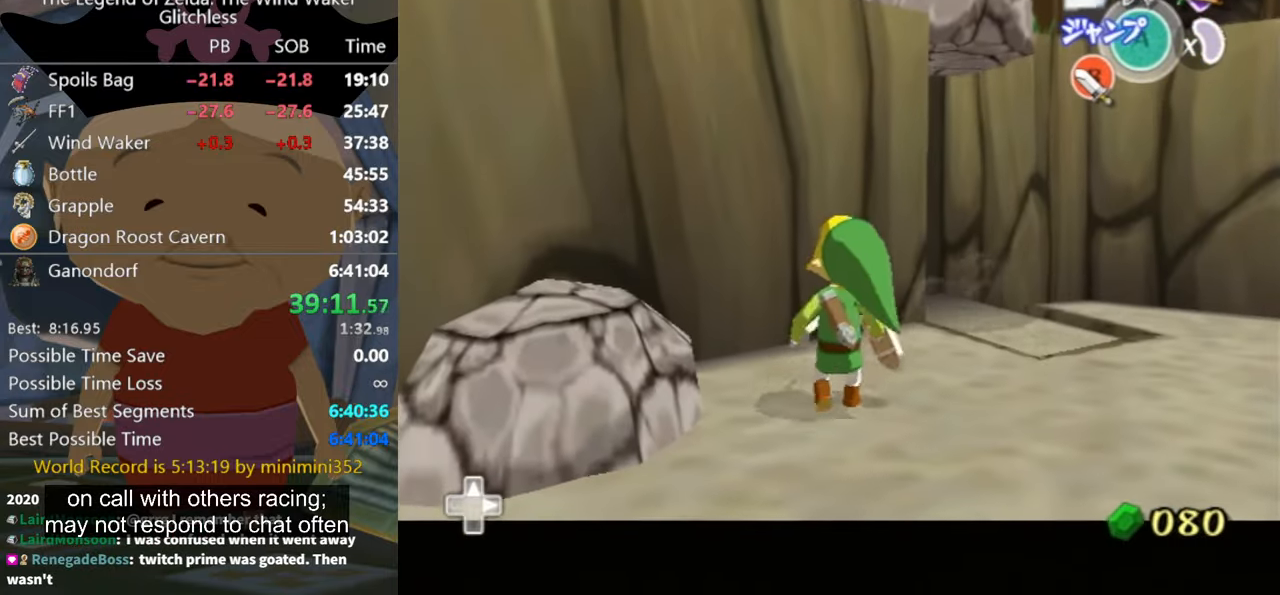
{"buttons": ["L1"], "left_stick": "center", "right_stick": "center", "events": [[133, "left_stick", "center"], [333, "left_stick", "left"], [367, "A", "down"], [433, "A", "up"], [500, "left_stick", "center"]]}
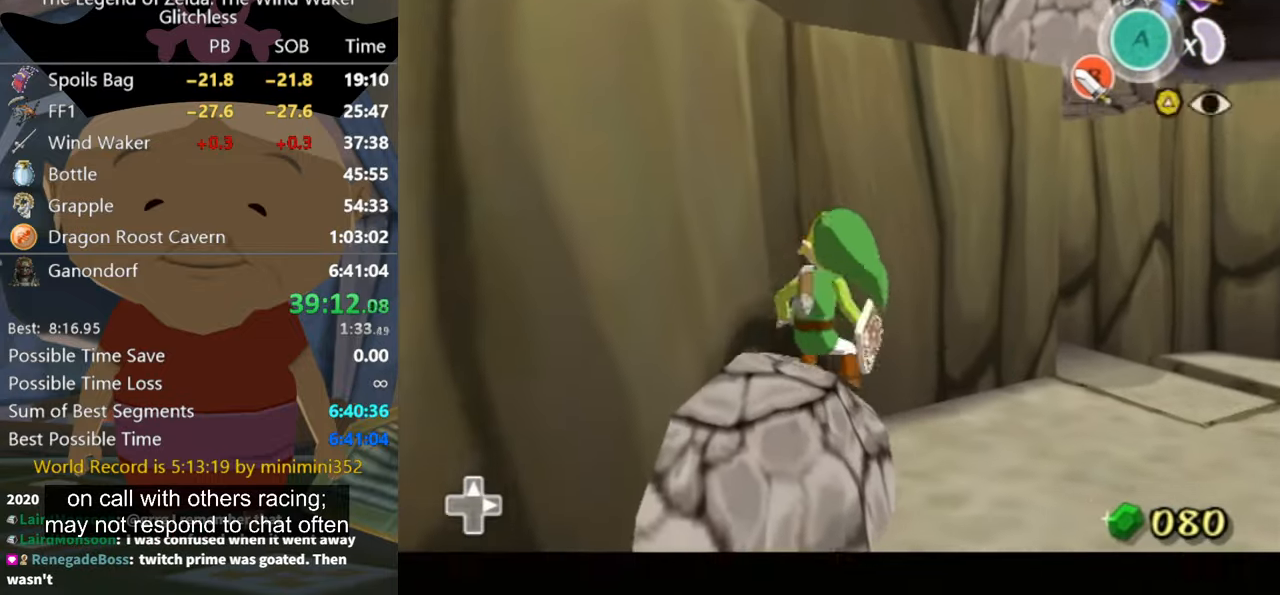
{"buttons": [], "left_stick": "up-left", "right_stick": "center", "events": [[33, "L1", "up"], [100, "left_stick", "up"], [267, "A", "down"], [300, "A", "up"], [467, "left_stick", "up-left"]]}
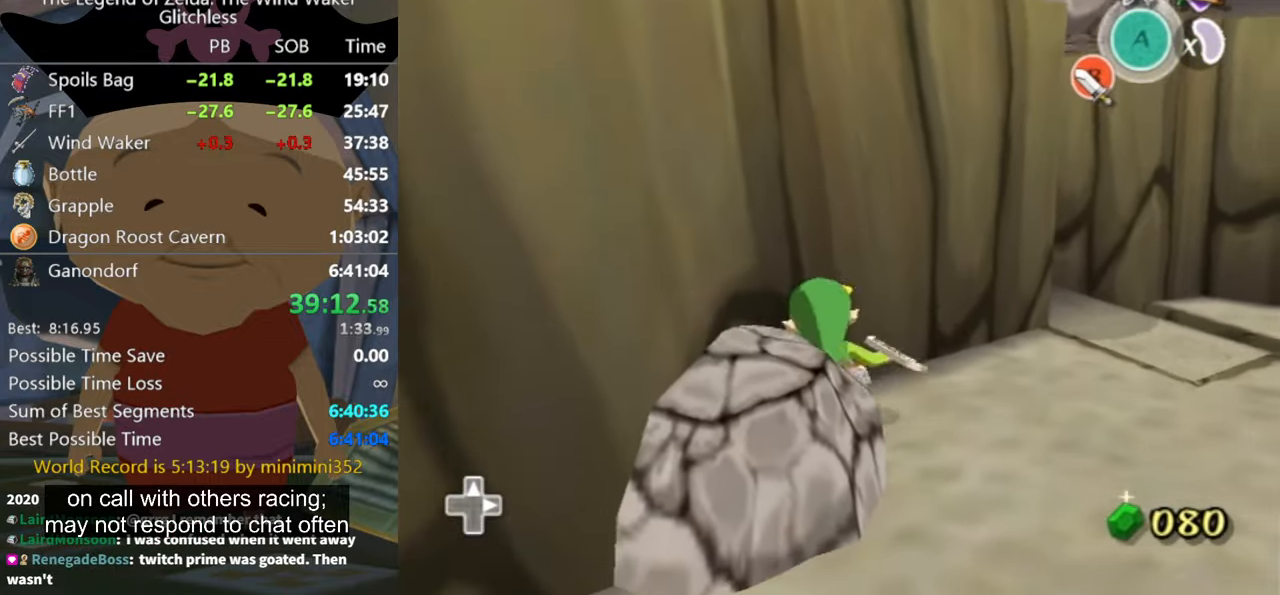
{"buttons": ["L1"], "left_stick": "center", "right_stick": "center", "events": [[267, "left_stick", "center"], [367, "L1", "down"]]}
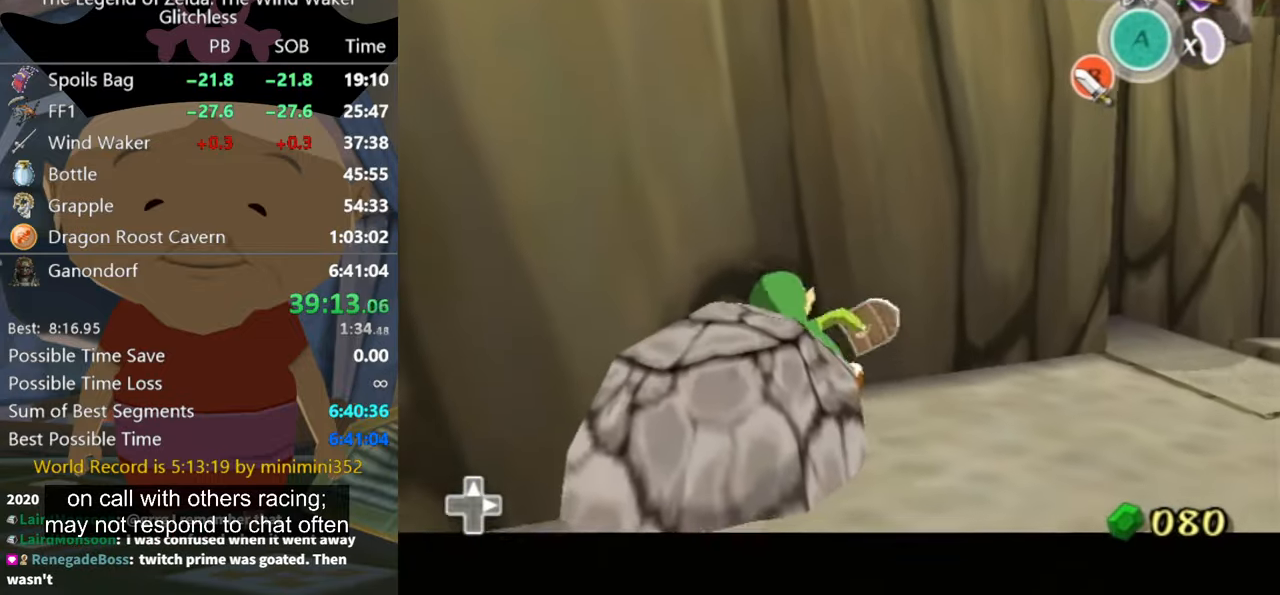
{"buttons": ["L1"], "left_stick": "down-right", "right_stick": "center", "events": [[67, "left_stick", "down-right"]]}
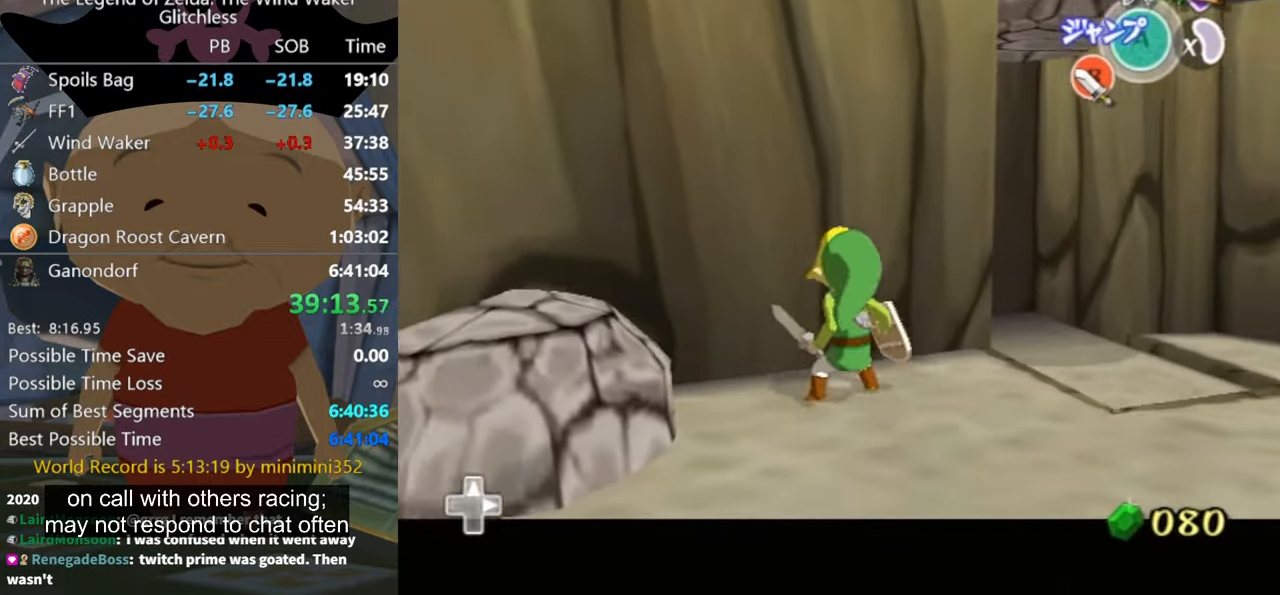
{"buttons": ["L1"], "left_stick": "center", "right_stick": "center", "events": [[200, "left_stick", "down-left"], [433, "left_stick", "center"]]}
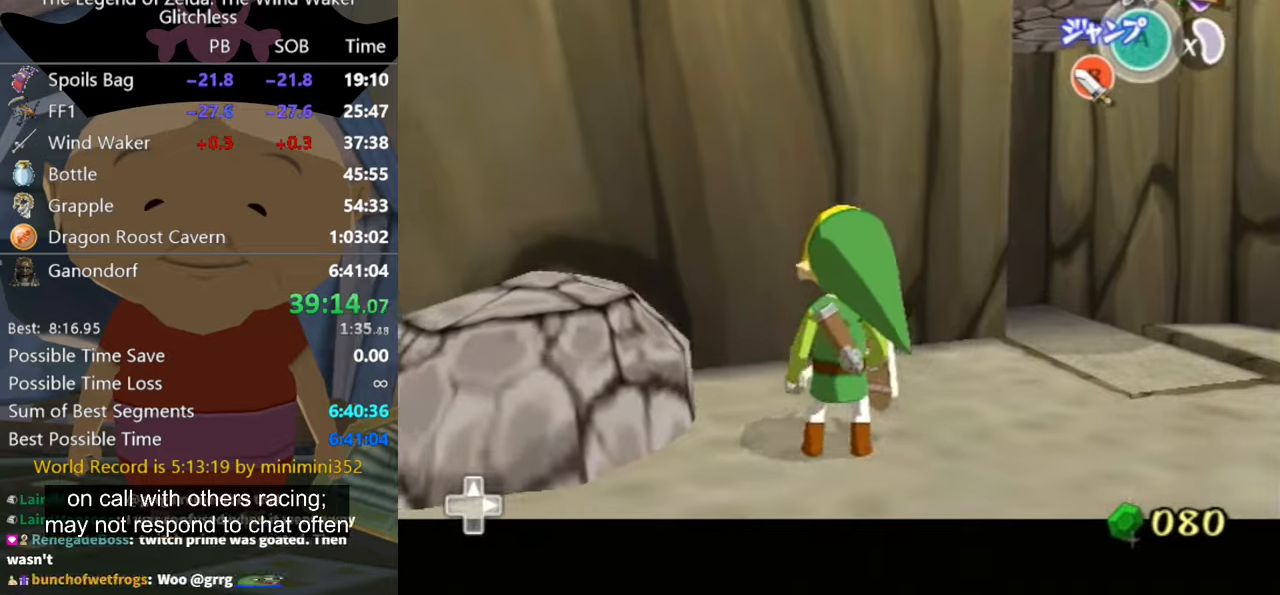
{"buttons": [], "left_stick": "up", "right_stick": "center", "events": [[100, "left_stick", "left"], [133, "A", "down"], [166, "left_stick", "up-left"], [233, "A", "up"], [266, "left_stick", "center"], [333, "L1", "up"], [400, "left_stick", "up"]]}
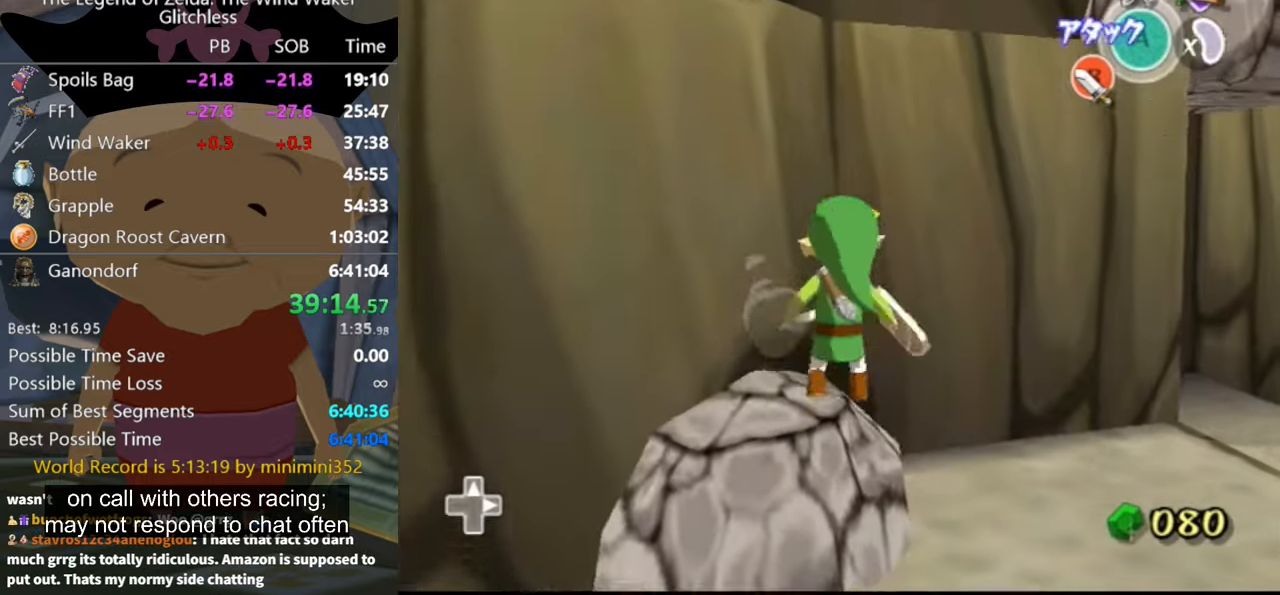
{"buttons": [], "left_stick": "up", "right_stick": "center", "events": [[66, "A", "down"], [166, "A", "up"]]}
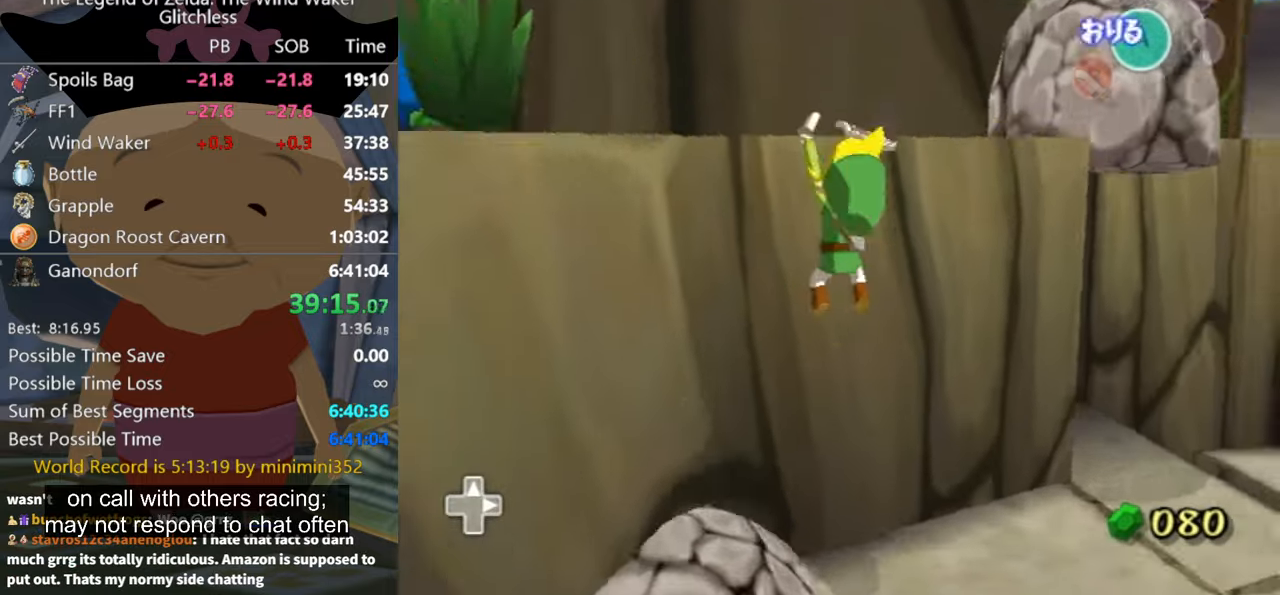
{"buttons": [], "left_stick": "center", "right_stick": "center", "events": [[66, "L1", "down"], [433, "left_stick", "center"], [500, "L1", "up"]]}